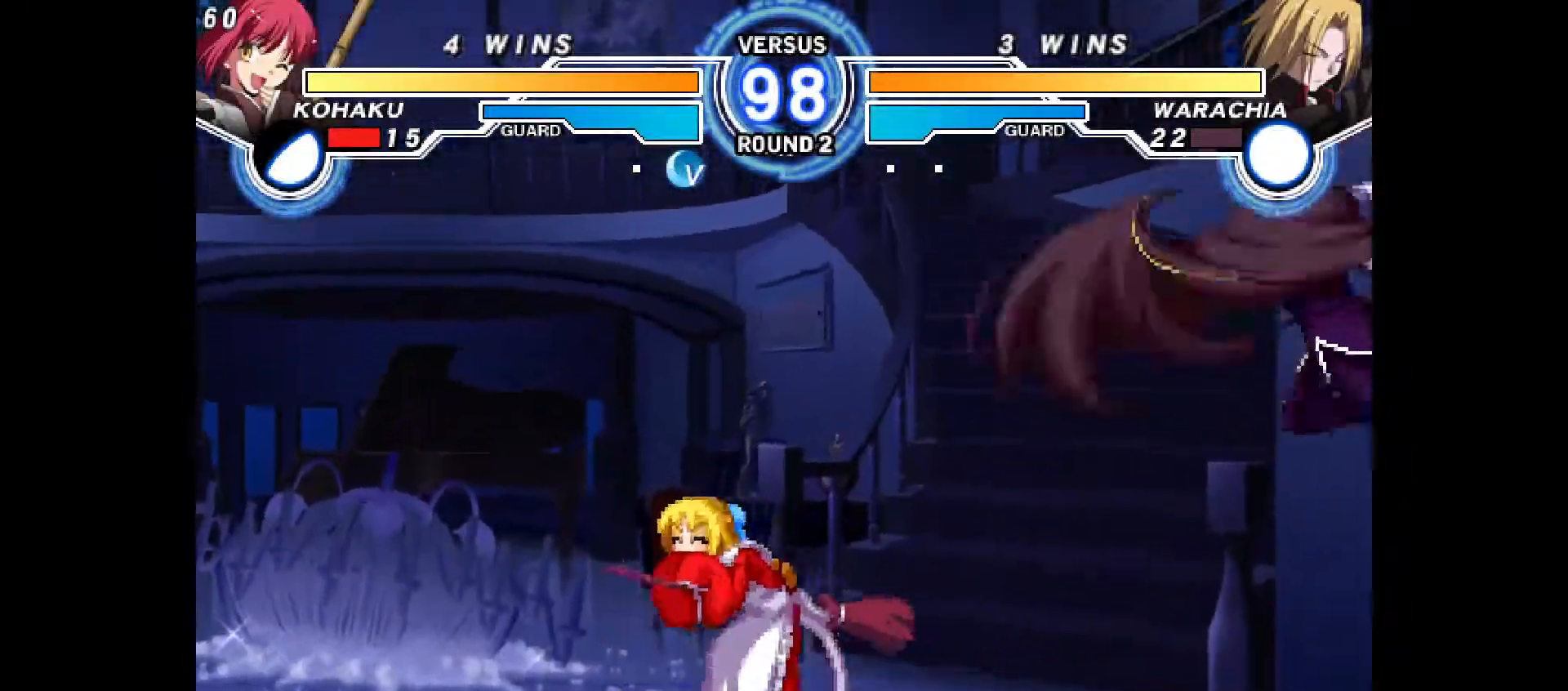
Gameplay with a controller (PlayStation layout); each line is a JSON object with the inputs held at the frame after it. "events" lists button and stick changes between this image and that frame as [ms after this image, input, new state], when the widget could be followed in between. Not read: HOME L3 R3 other_buttons.
{"buttons": ["DPAD_LEFT"], "events": [[33, "DPAD_LEFT", "up"], [50, "TRIANGLE", "down"], [117, "DPAD_UP", "down"], [167, "TRIANGLE", "up"], [233, "DPAD_LEFT", "down"], [233, "DPAD_UP", "up"]]}
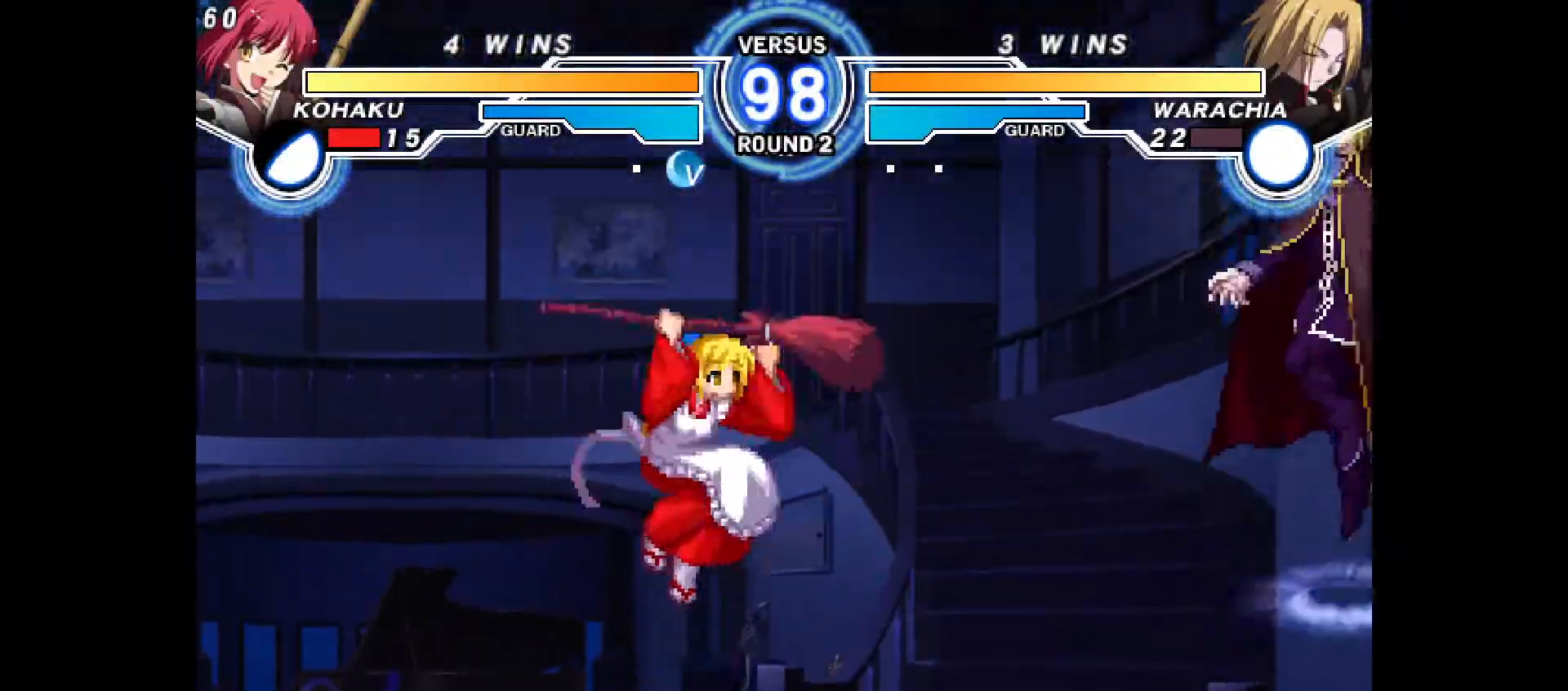
{"buttons": ["DPAD_LEFT"], "events": [[83, "CIRCLE", "down"], [133, "DPAD_LEFT", "up"], [167, "CIRCLE", "up"], [283, "DPAD_LEFT", "down"], [333, "TRIANGLE", "down"], [350, "TRIANGLE", "up"]]}
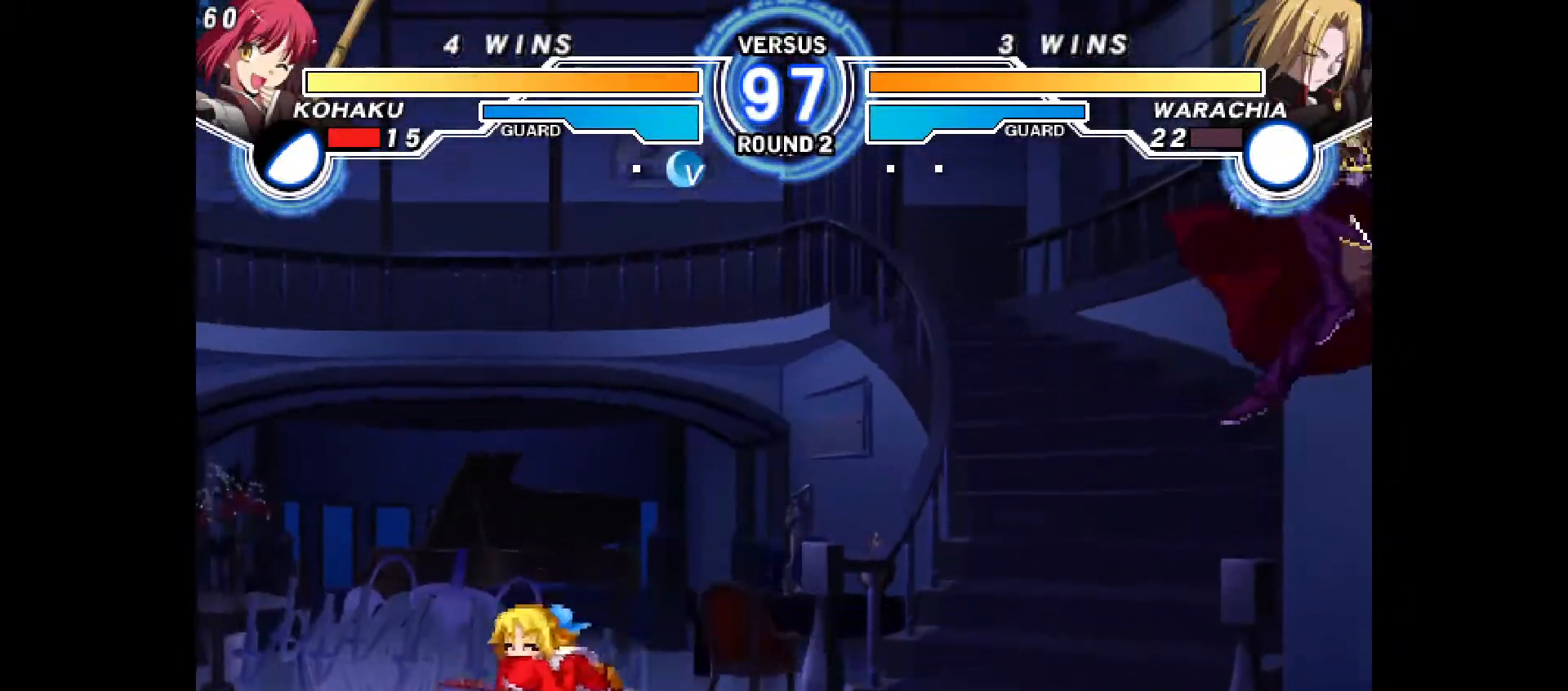
{"buttons": ["R1", "DPAD_DOWN", "DPAD_RIGHT"], "events": [[167, "DPAD_LEFT", "up"], [183, "DPAD_RIGHT", "down"], [267, "TRIANGLE", "down"], [333, "TRIANGLE", "up"], [500, "DPAD_DOWN", "down"], [500, "R1", "down"]]}
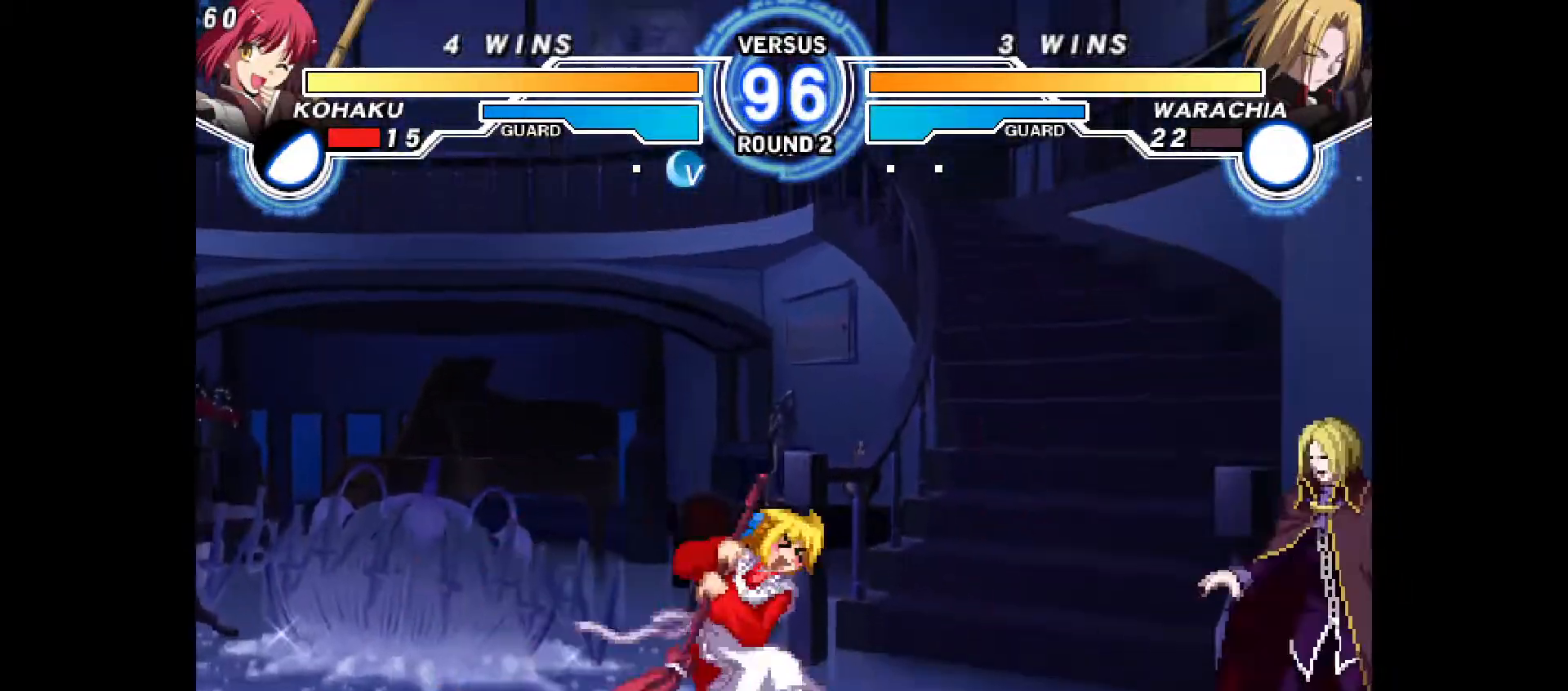
{"buttons": [], "events": [[17, "DPAD_RIGHT", "up"], [17, "R1", "up"], [17, "R2", "down"], [67, "R1", "down"], [83, "R2", "up"], [117, "DPAD_DOWN", "up"], [117, "R1", "up"], [267, "CROSS", "down"], [350, "CROSS", "up"]]}
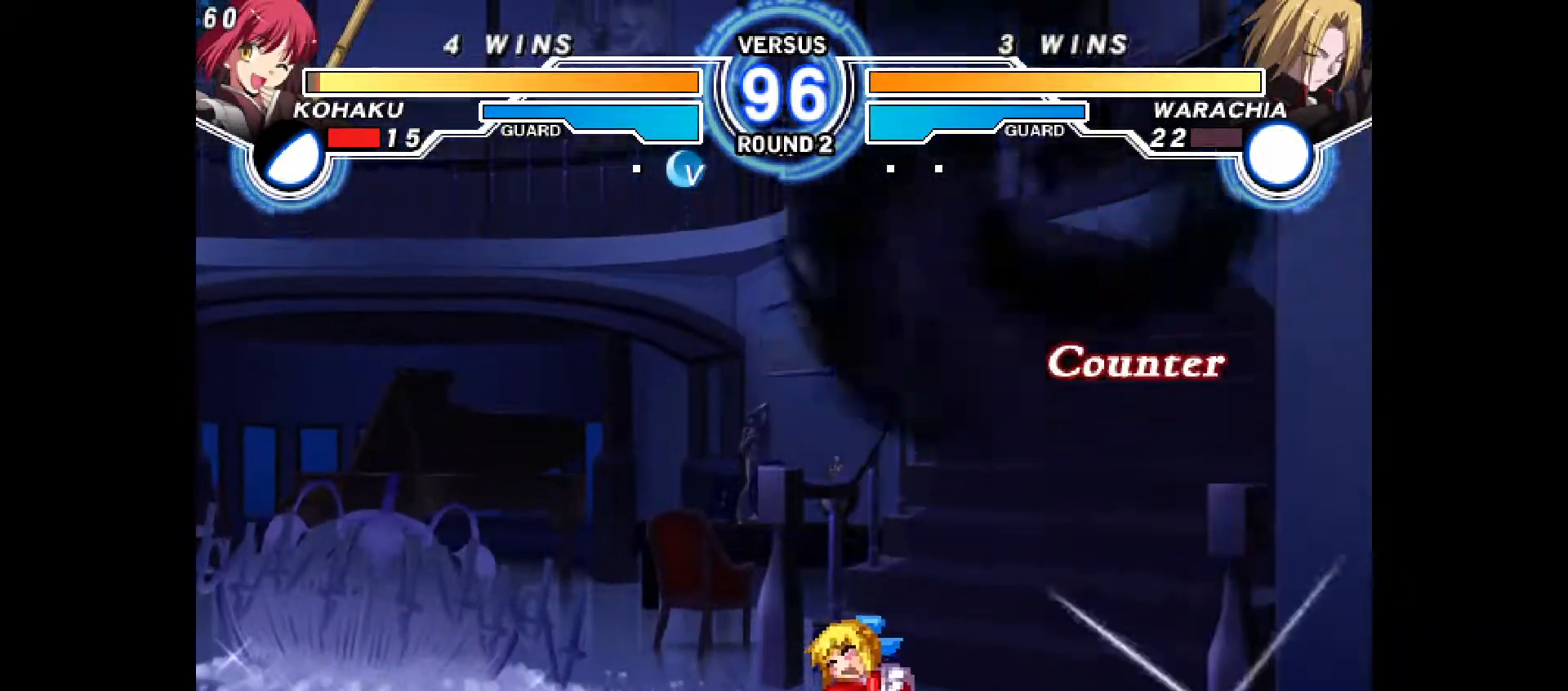
{"buttons": ["DPAD_LEFT"]}
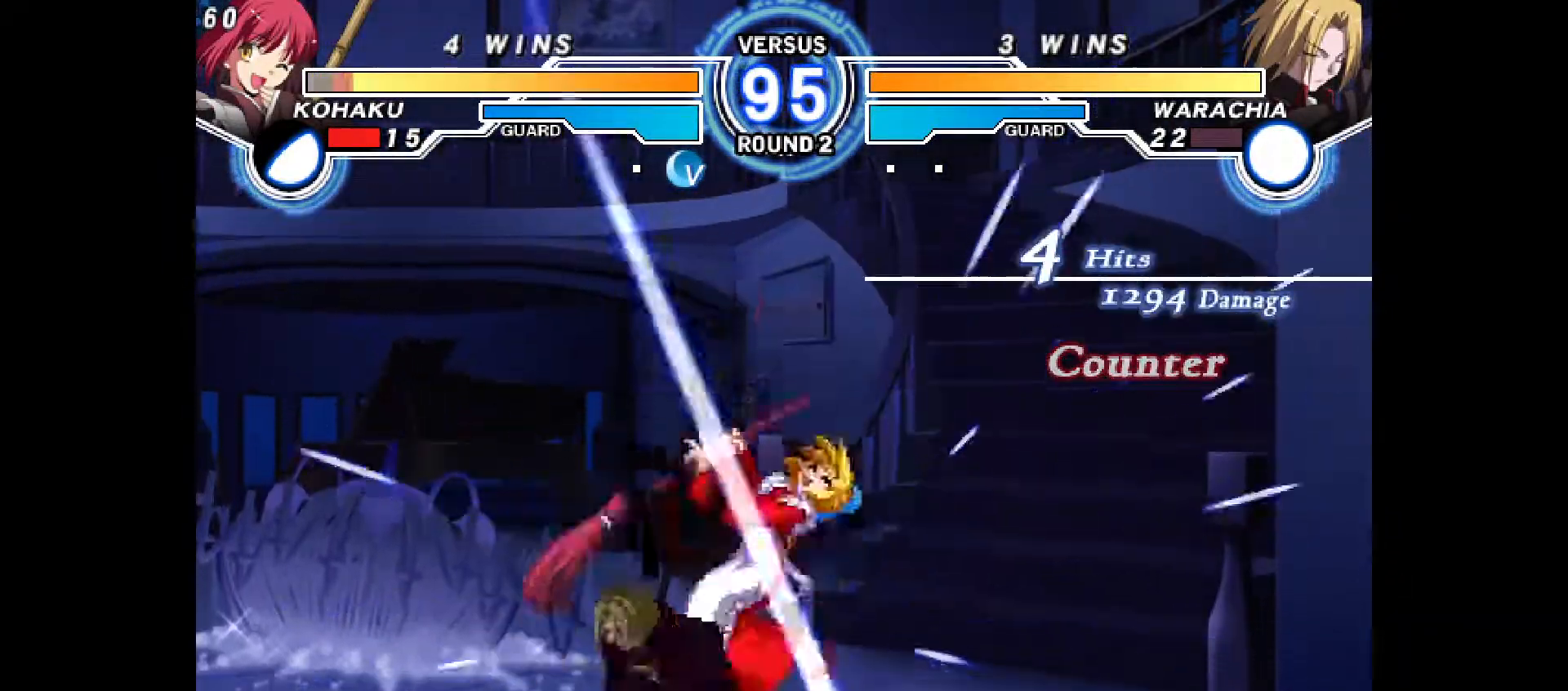
{"buttons": ["CIRCLE", "SQUARE", "R2", "DPAD_LEFT"], "events": [[67, "DPAD_DOWN", "down"], [183, "DPAD_LEFT", "up"], [183, "DPAD_RIGHT", "down"], [350, "DPAD_DOWN", "up"], [400, "DPAD_RIGHT", "up"], [483, "DPAD_LEFT", "down"], [500, "CIRCLE", "down"], [500, "R2", "down"], [500, "SQUARE", "down"]]}
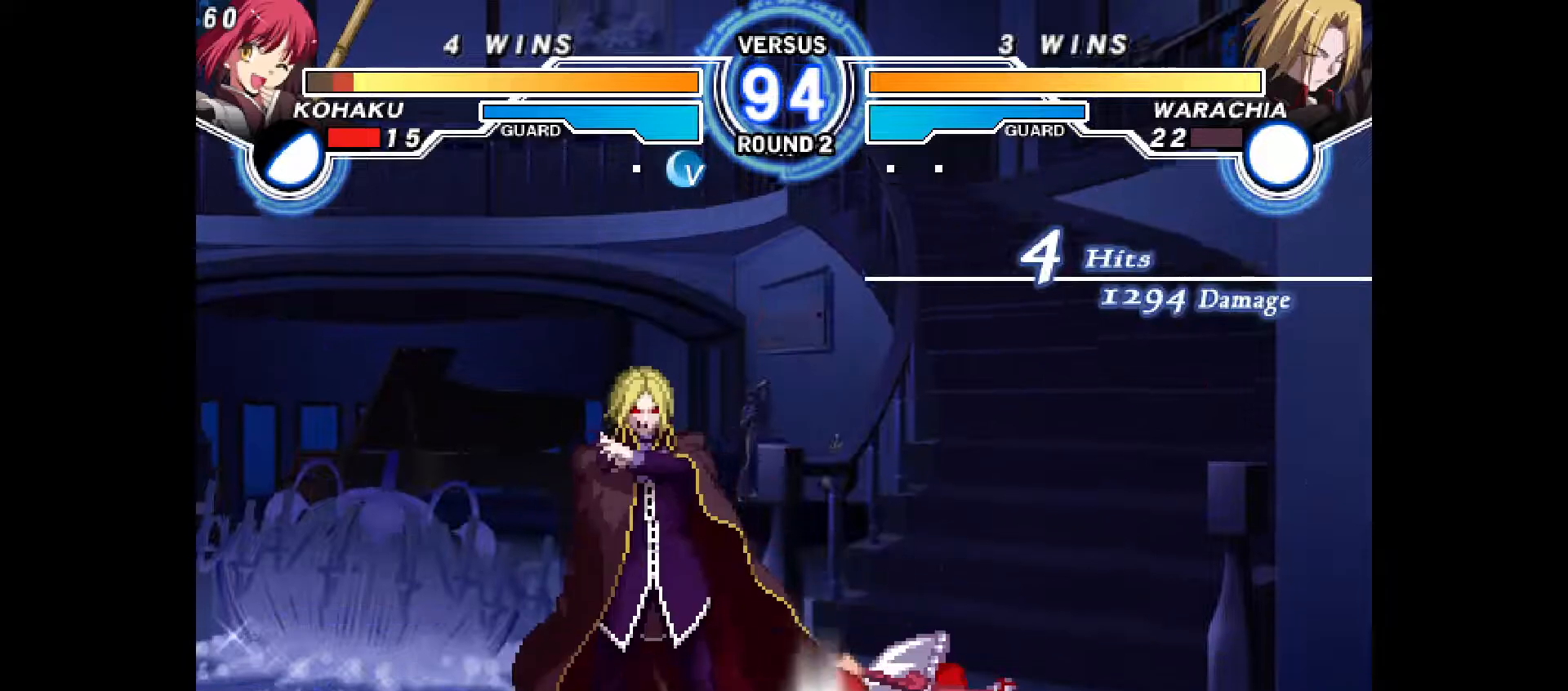
{"buttons": ["DPAD_RIGHT"], "events": [[17, "CIRCLE", "up"], [17, "SQUARE", "up"], [50, "CROSS", "down"], [50, "DPAD_LEFT", "up"], [50, "R2", "up"], [117, "CROSS", "up"], [150, "TRIANGLE", "down"], [233, "DPAD_RIGHT", "down"], [300, "R1", "down"], [300, "SQUARE", "down"], [300, "TRIANGLE", "up"], [450, "R1", "up"], [450, "SQUARE", "up"]]}